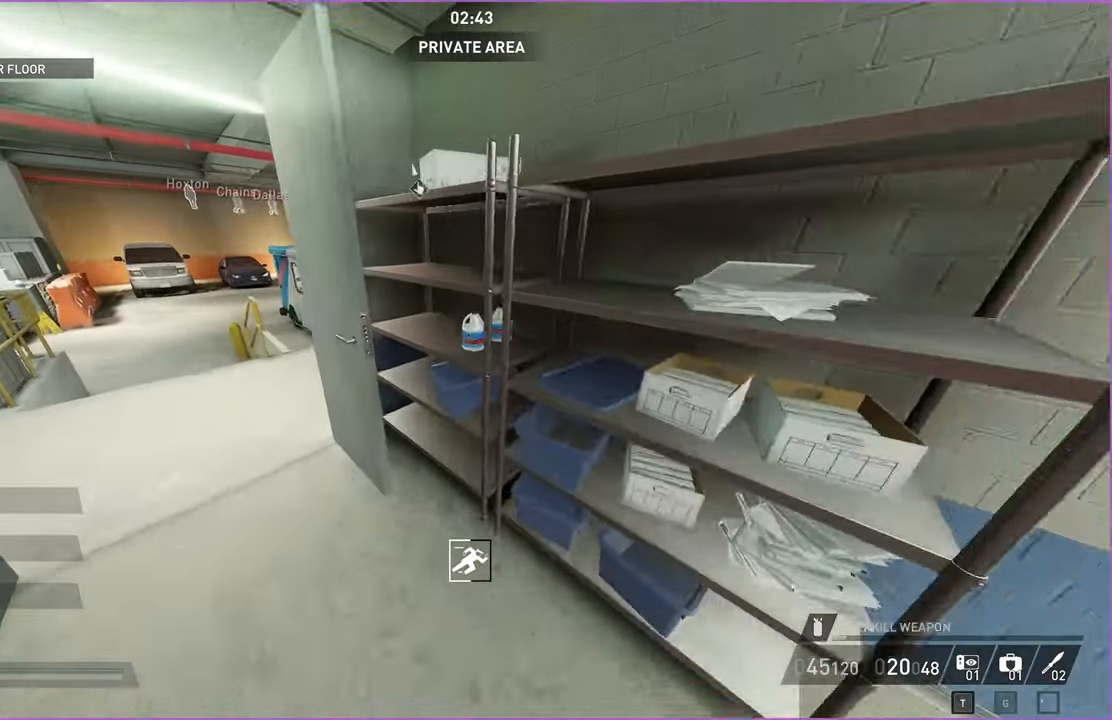
Gameplay with keyboard and mouse; each line is a JSON object with the keys and mouse buttons held at the frame after it. "events" lists presses ("down") and releases ("up") of "1", "2", "3", "4", "5", "a", "alt", "b", "c", "ctrl", "d", "down", "e", "escape", "f", "g", "left", "q", "r", "right", "s", "shift", "space", "t", "tab", "up", "v", "w", "x", "z", "mouse_left", "mouse_right" and "mouse_mb4" between this image and that frame as [ms after this image, input, new state], when the widget could be followed in between. "mouse_left", "mouse_right", "mouse_mb4" = the "left", "right", "mb4" buttons of the "mouse" list. No other keys are recorded. Mouse movement is not recorded.
{"keys": ["d", "shift", "w"], "mouse": [], "events": [[40, "s", "up"], [160, "w", "down"], [240, "shift", "down"], [300, "d", "up"], [380, "d", "down"]]}
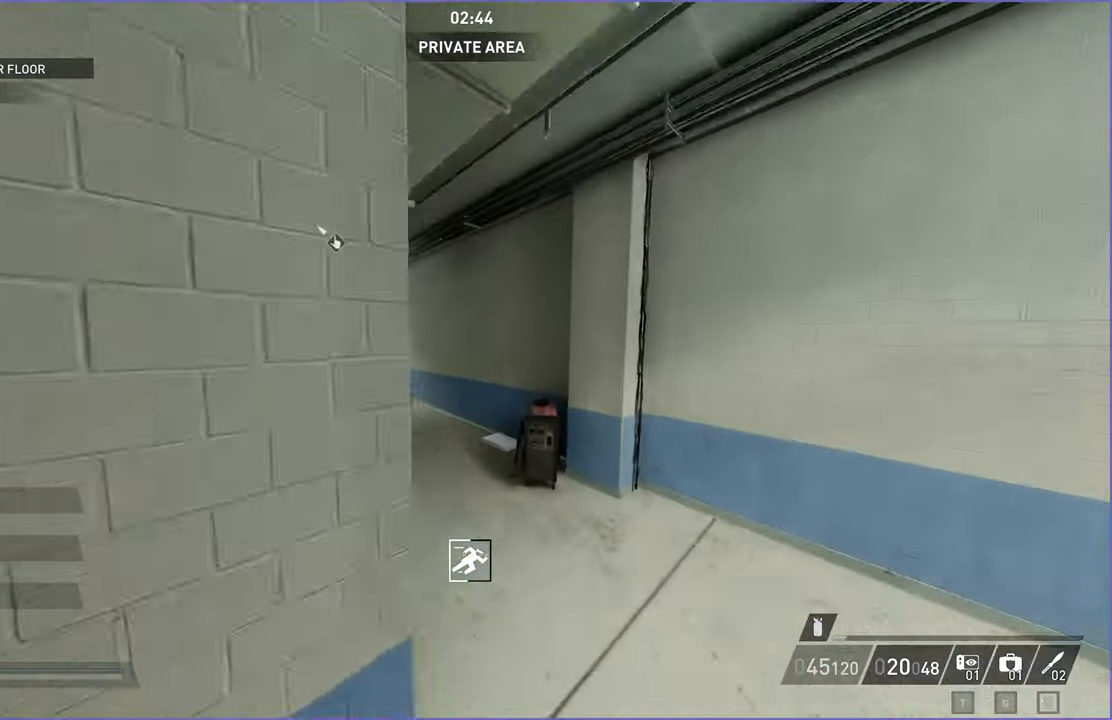
{"keys": ["shift", "w"], "mouse": [], "events": [[60, "d", "up"], [280, "d", "down"], [380, "d", "up"]]}
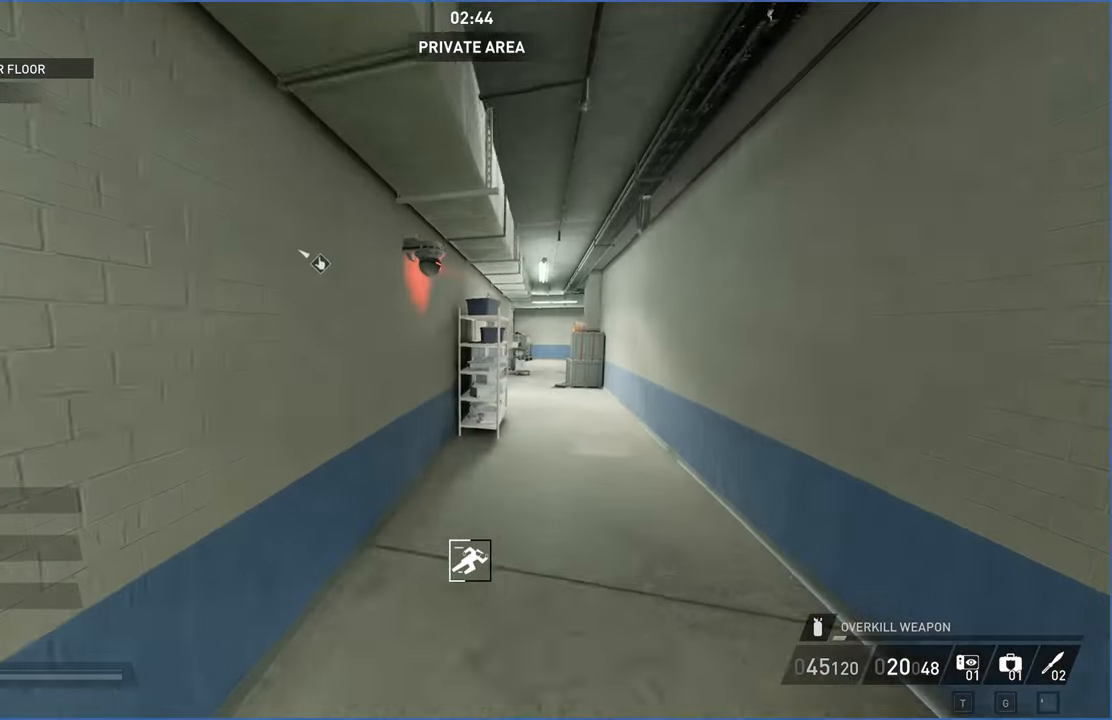
{"keys": ["shift", "w"], "mouse": [], "events": [[40, "d", "down"], [140, "d", "up"], [260, "d", "down"], [340, "d", "up"]]}
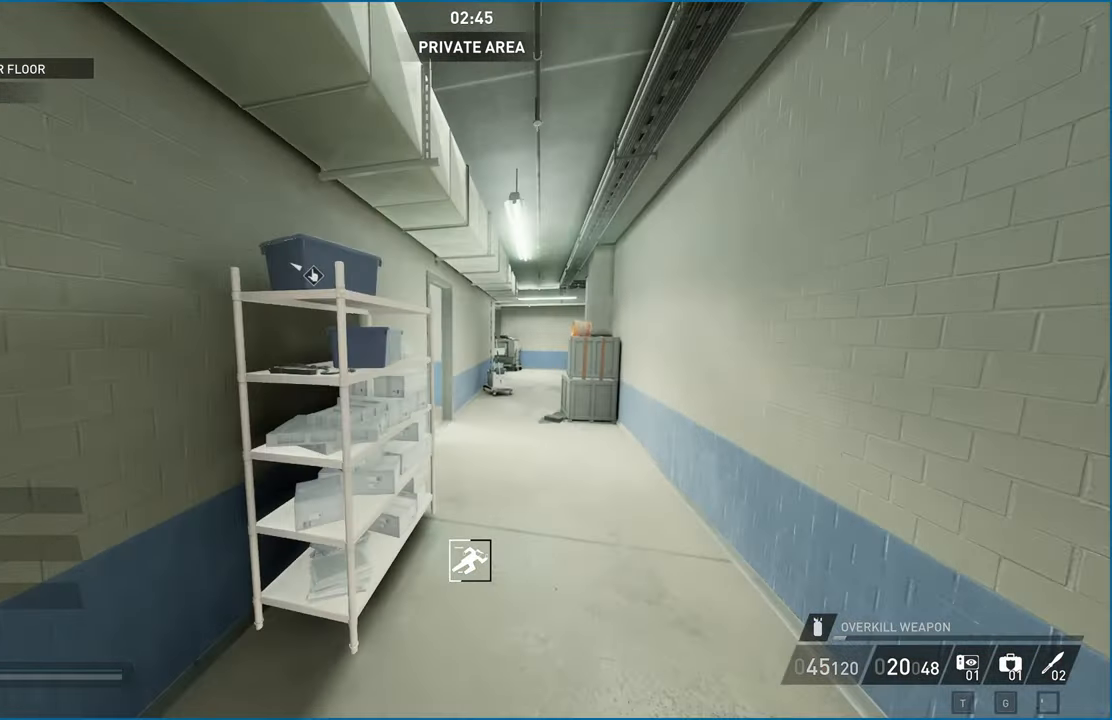
{"keys": ["shift", "w"], "mouse": [], "events": []}
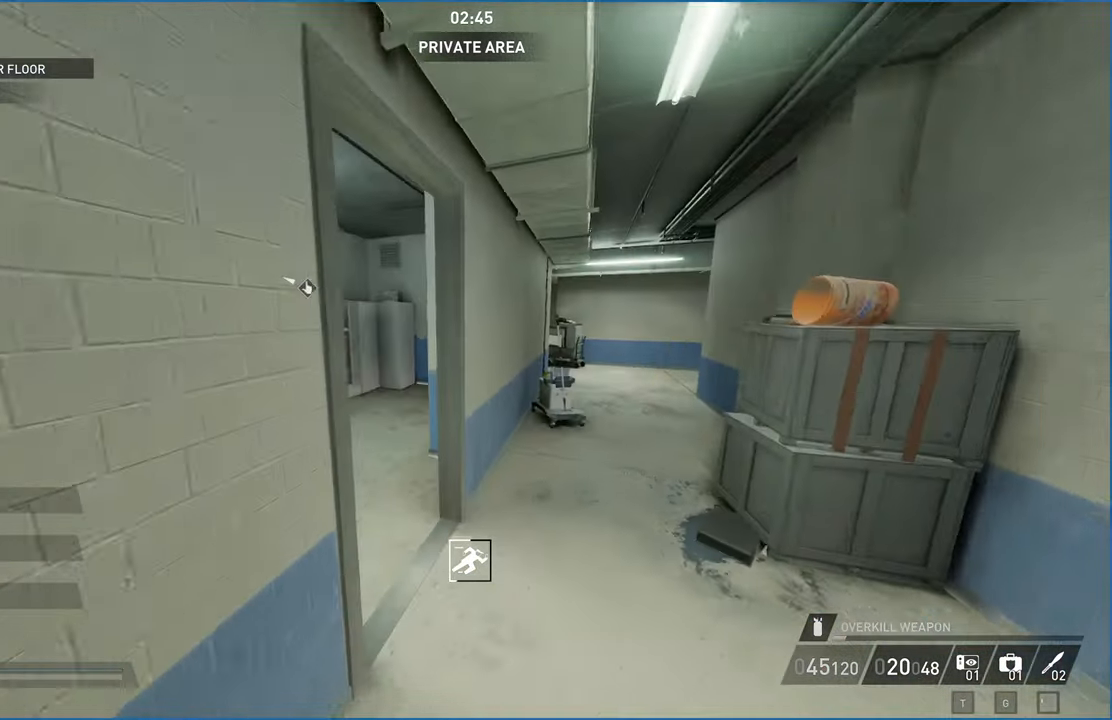
{"keys": ["w"], "mouse": [], "events": [[320, "a", "down"], [420, "shift", "up"], [500, "a", "up"]]}
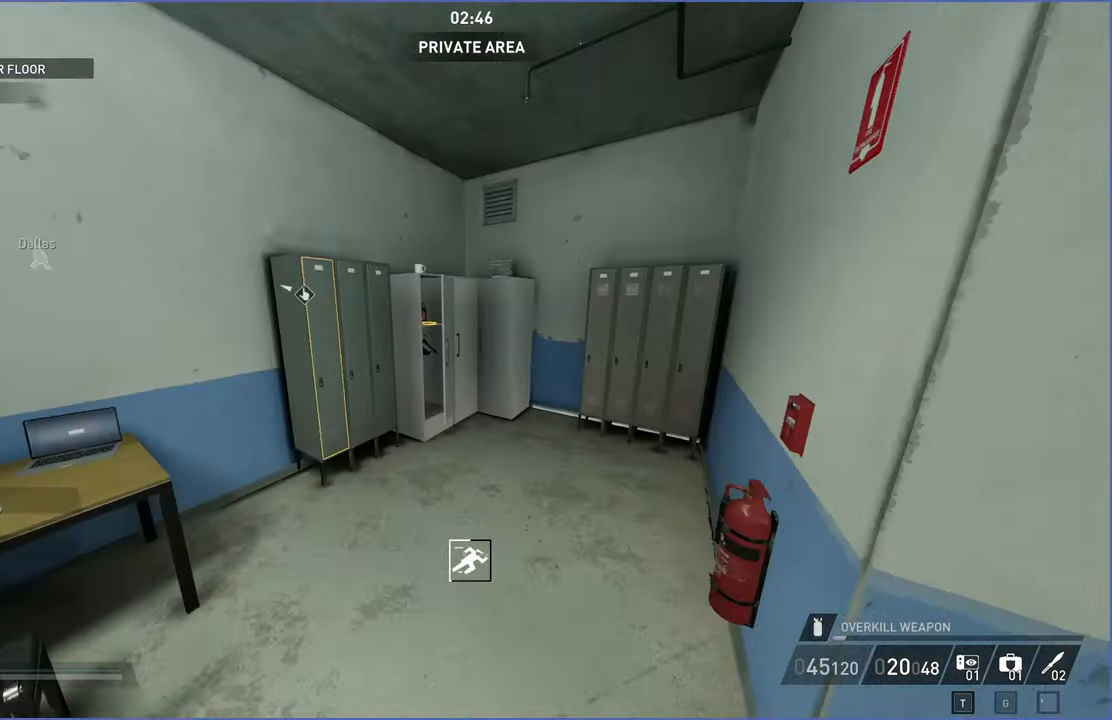
{"keys": ["d", "w"], "mouse": [], "events": [[400, "d", "down"]]}
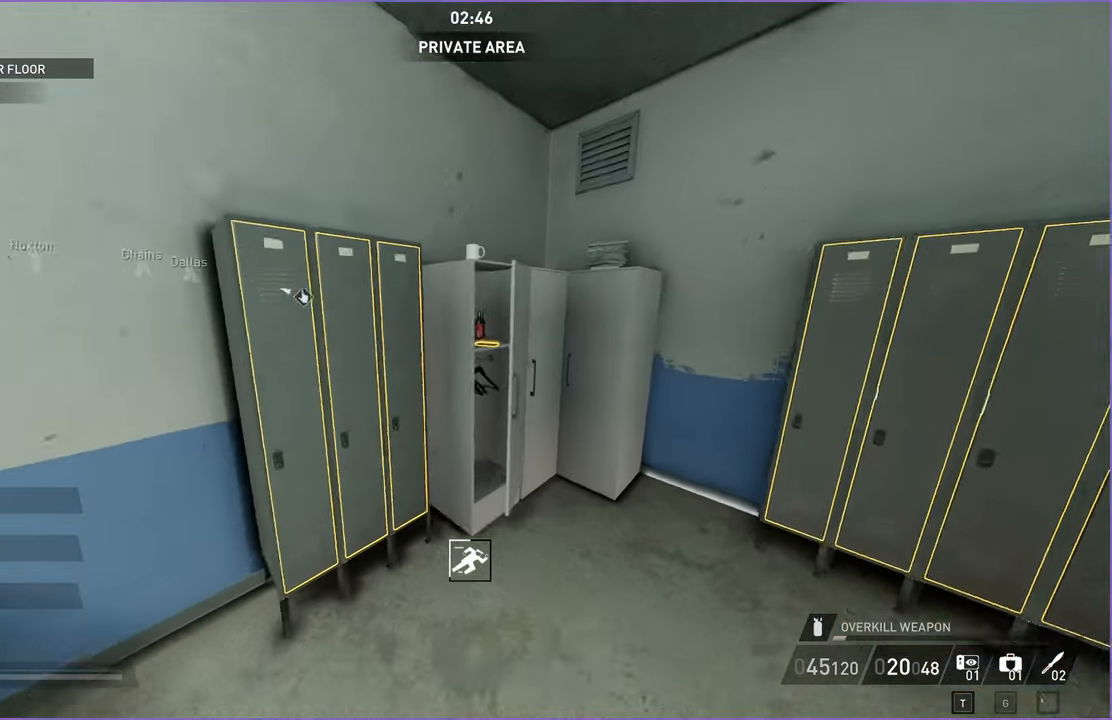
{"keys": ["v"], "mouse": [], "events": [[20, "d", "up"], [240, "v", "down"], [340, "w", "up"]]}
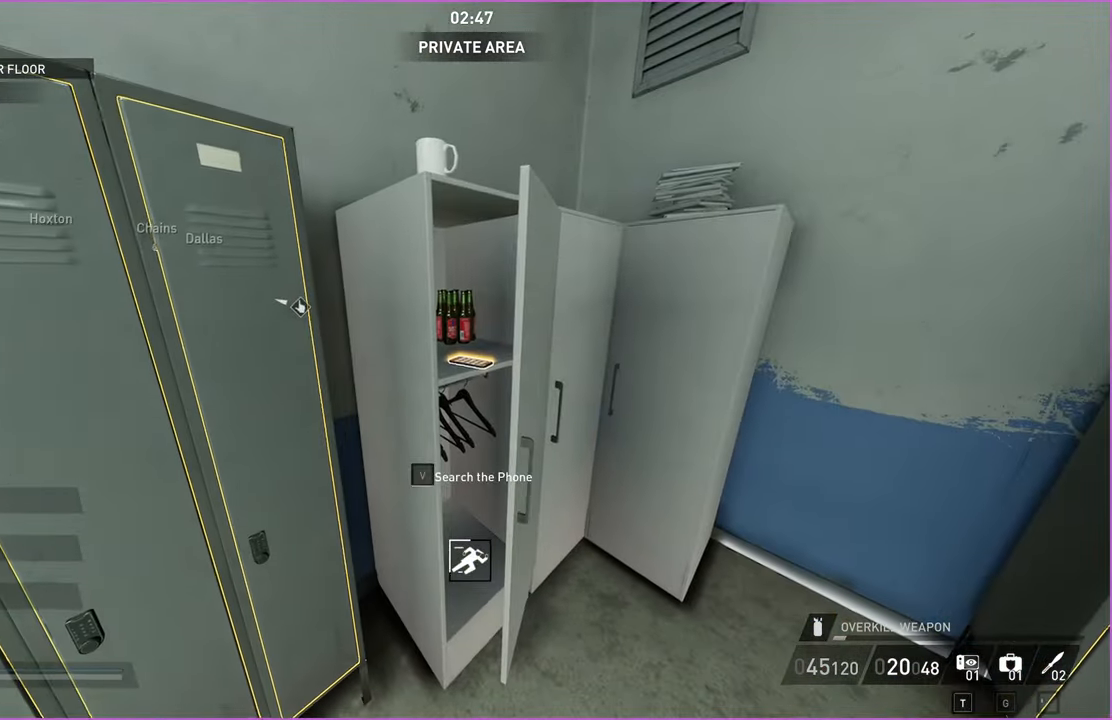
{"keys": ["v"], "mouse": [], "events": []}
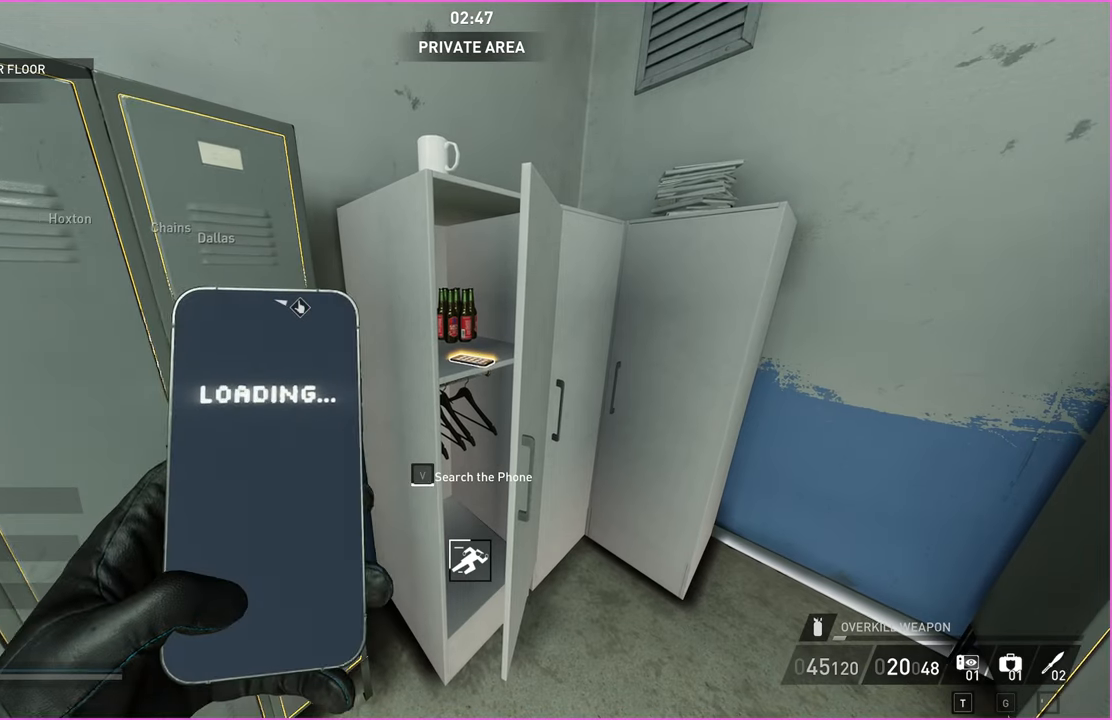
{"keys": ["v"], "mouse": [], "events": []}
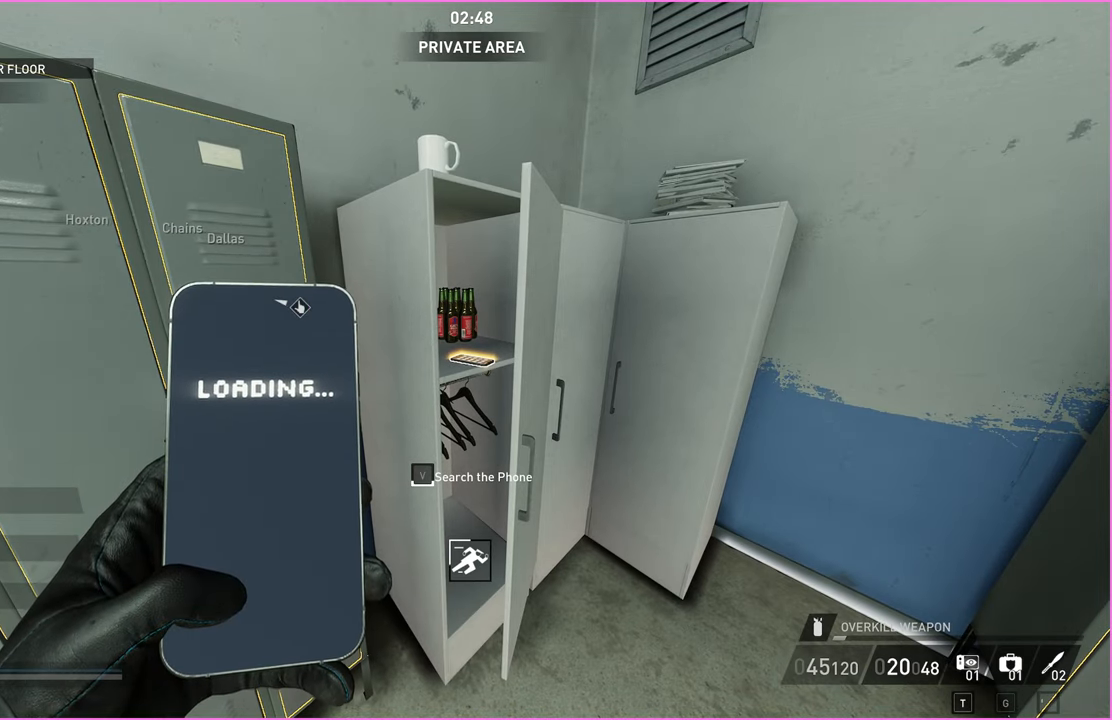
{"keys": ["v"], "mouse": [], "events": []}
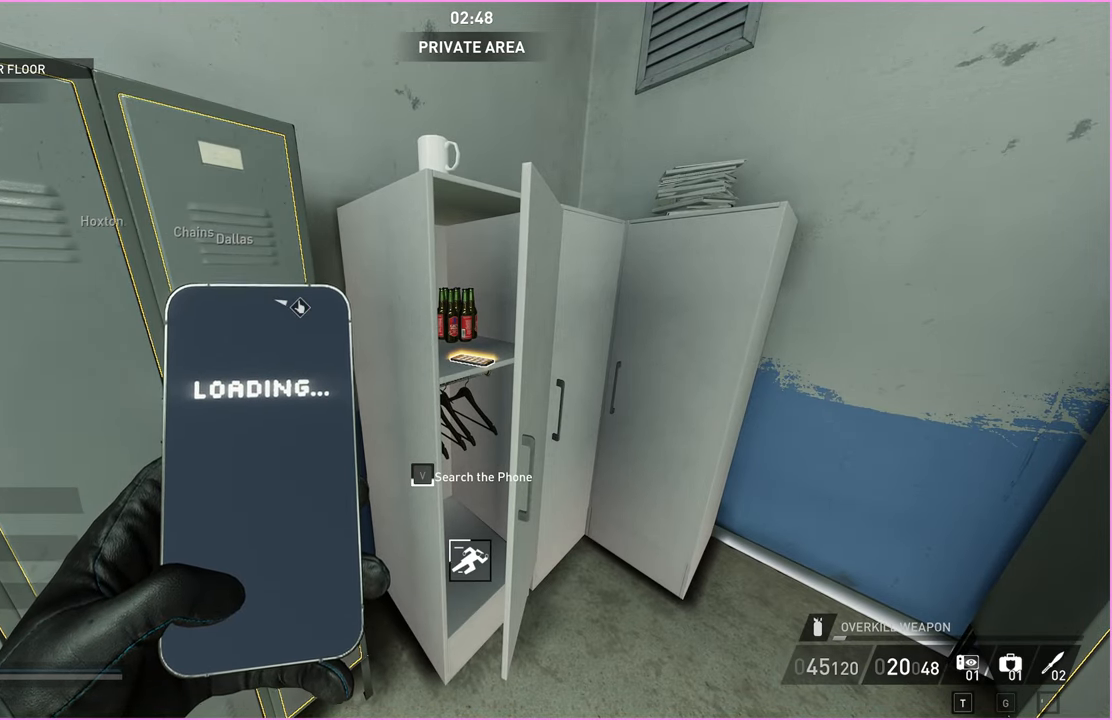
{"keys": ["v"], "mouse": [], "events": []}
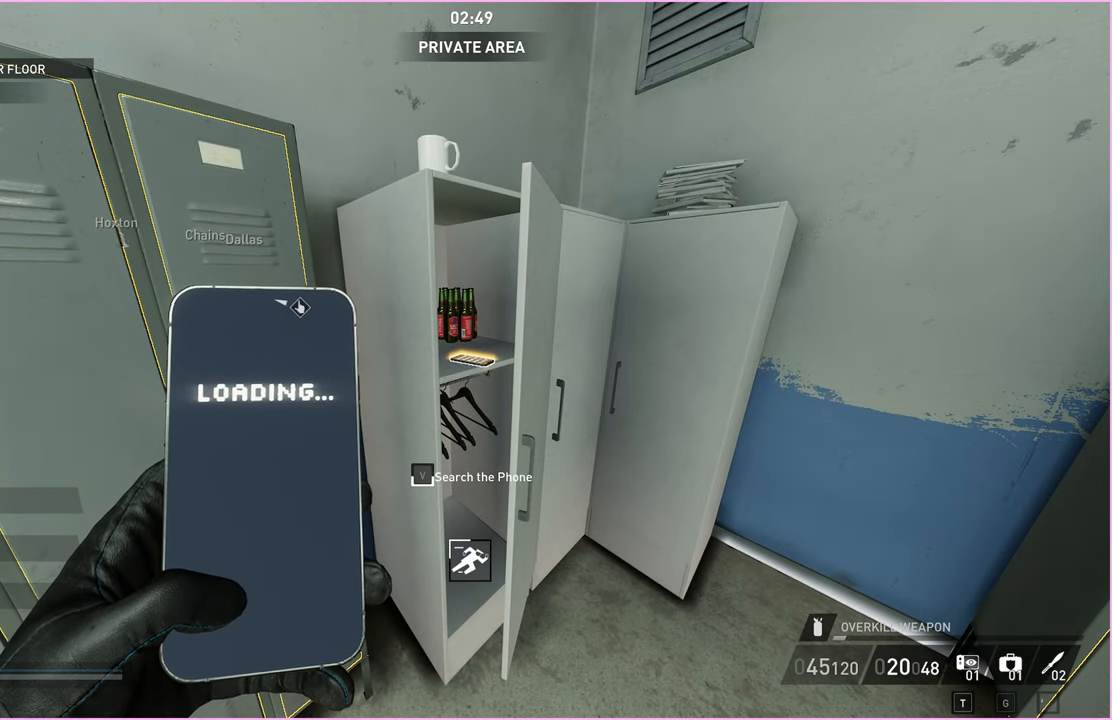
{"keys": ["s", "v"], "mouse": [], "events": [[60, "s", "down"]]}
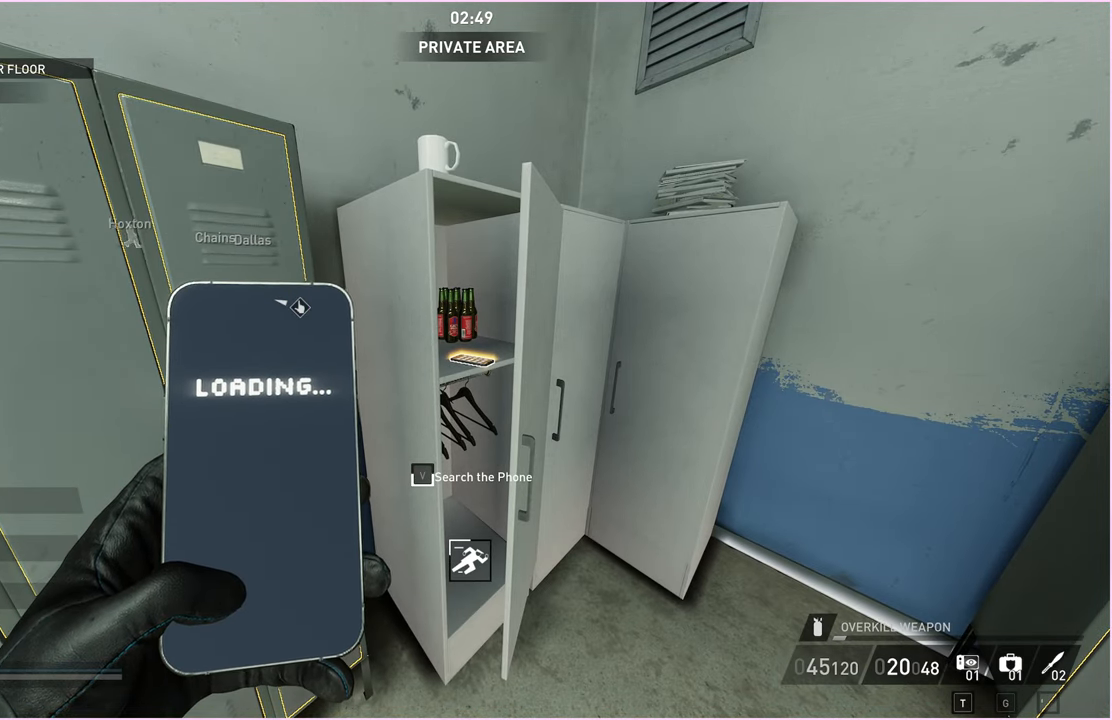
{"keys": ["s", "v"], "mouse": [], "events": []}
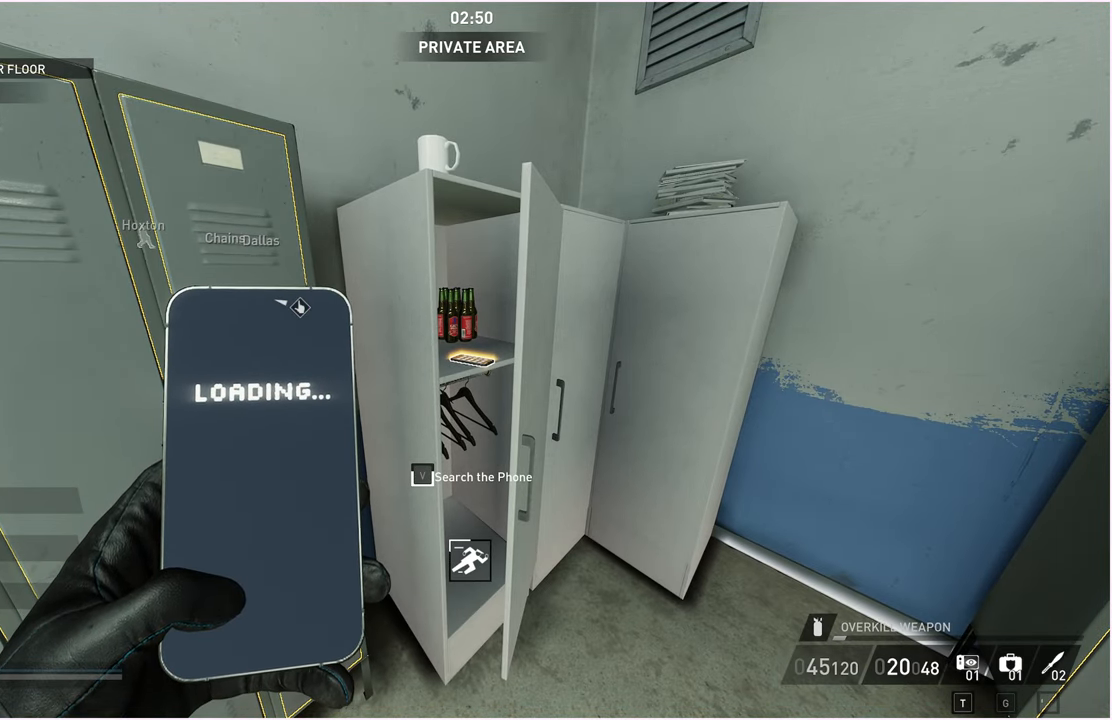
{"keys": ["s", "v"], "mouse": [], "events": []}
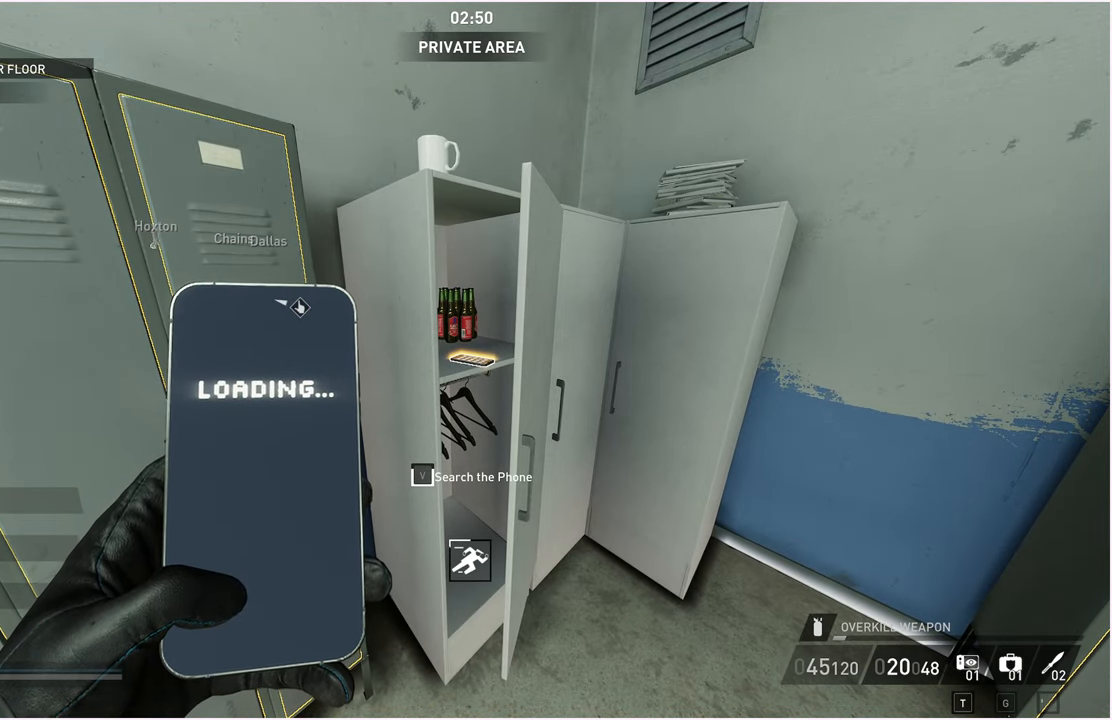
{"keys": ["s", "v"], "mouse": [], "events": []}
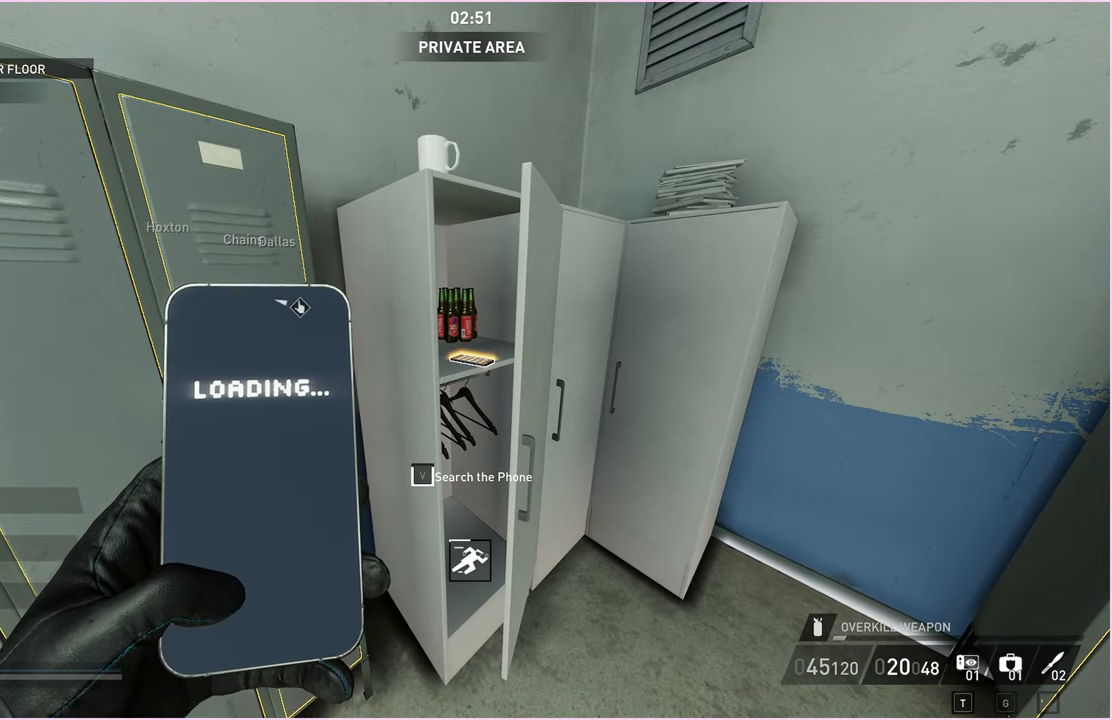
{"keys": ["s", "v"], "mouse": [], "events": []}
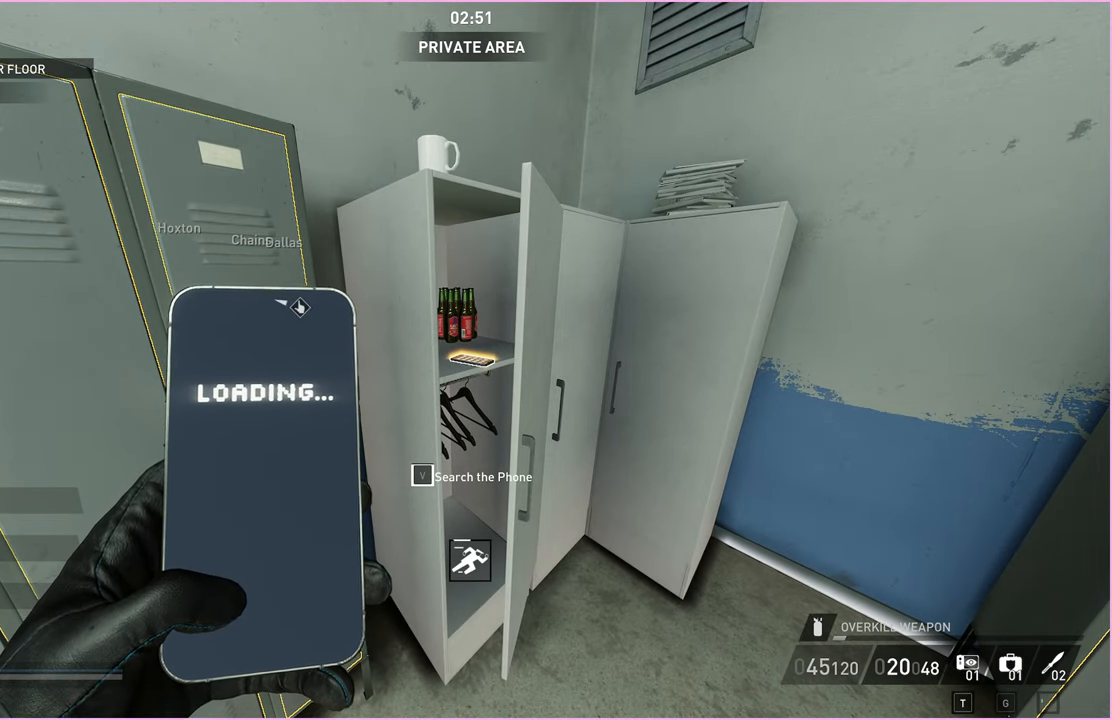
{"keys": ["s", "v"], "mouse": [], "events": []}
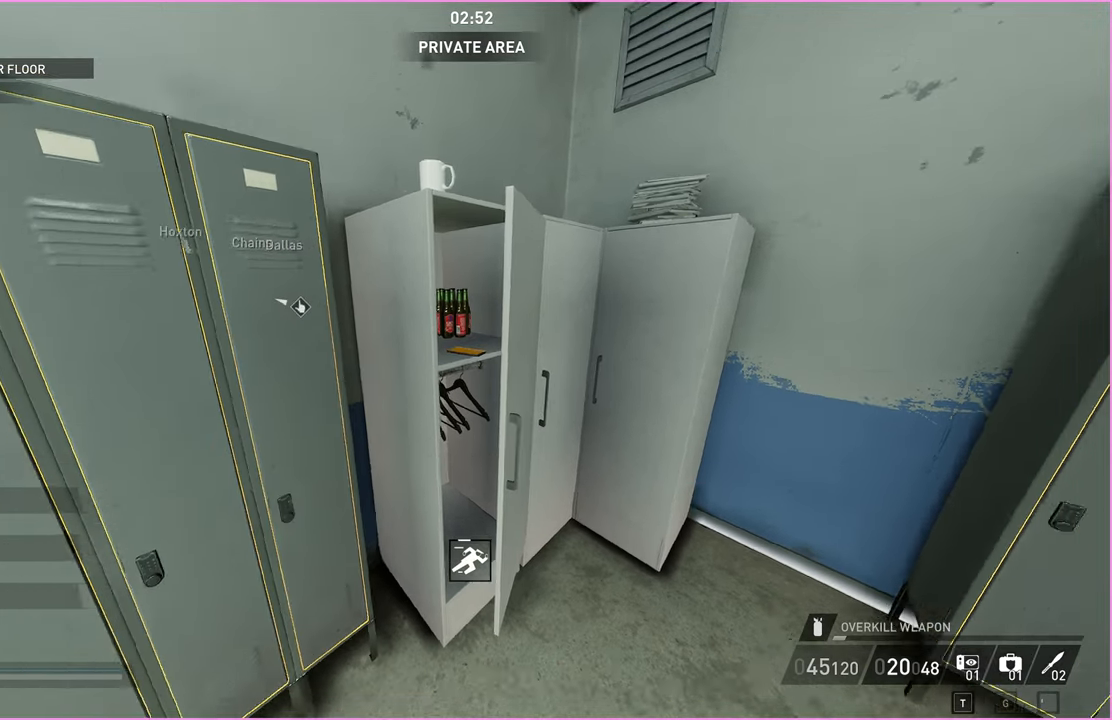
{"keys": ["shift", "w"], "mouse": [], "events": [[60, "d", "down"], [120, "v", "up"], [160, "s", "up"], [240, "w", "down"], [280, "shift", "down"], [460, "d", "up"]]}
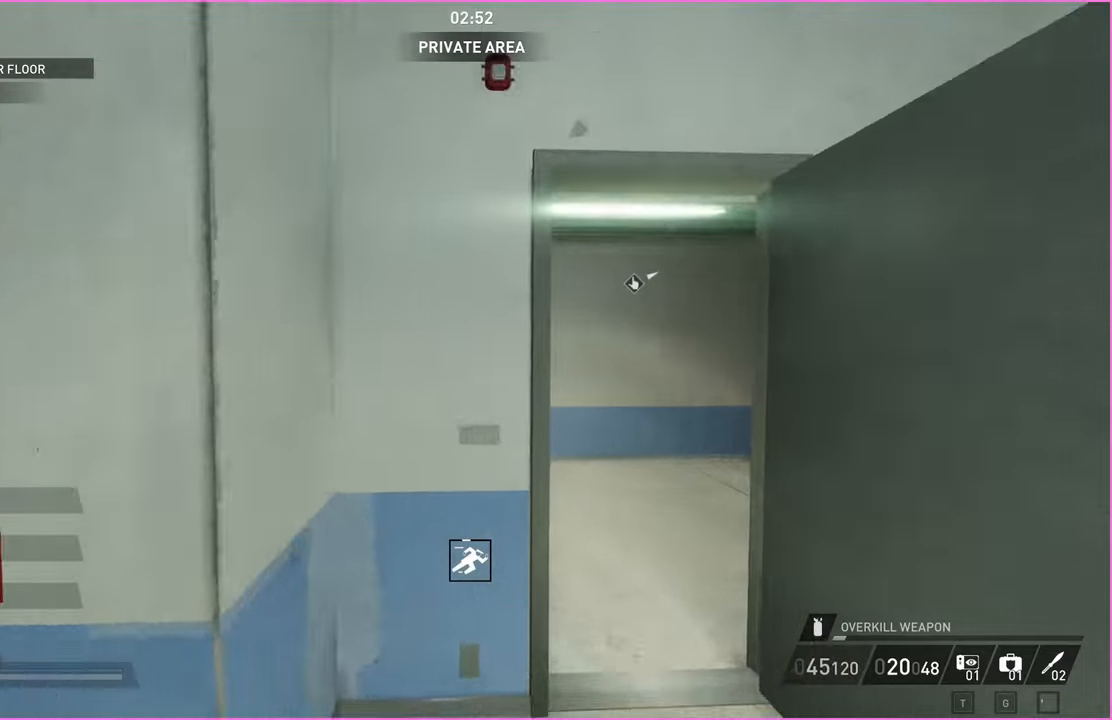
{"keys": ["shift", "w"], "mouse": [], "events": [[40, "d", "down"], [240, "d", "up"]]}
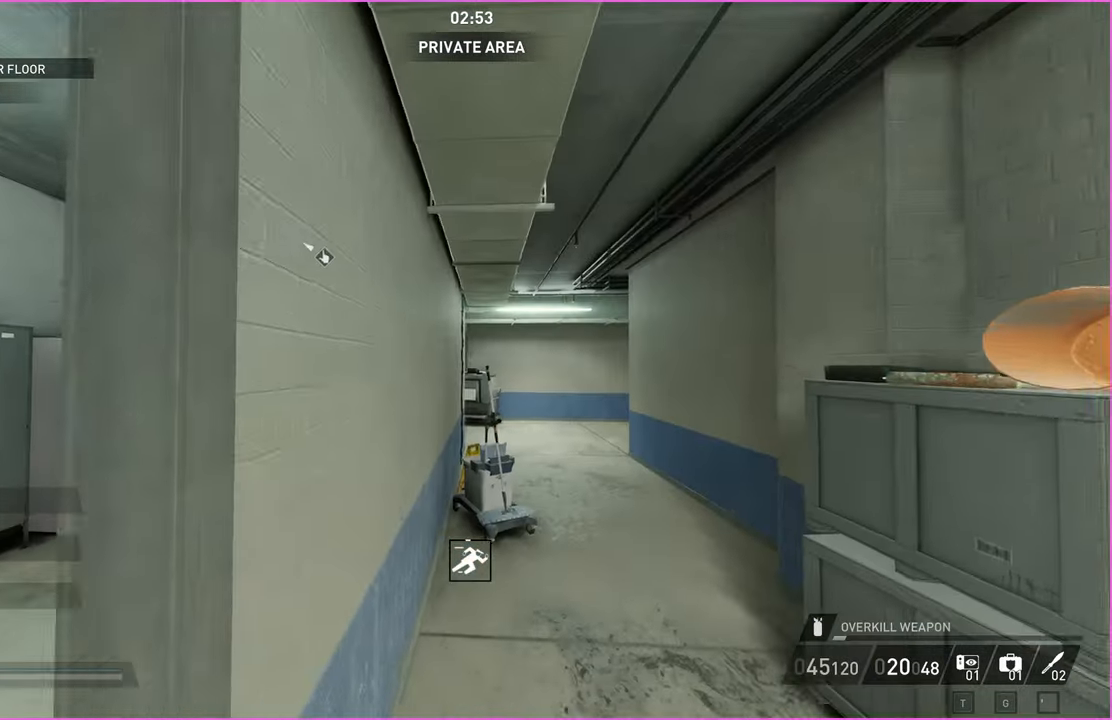
{"keys": ["shift", "w"], "mouse": [], "events": [[120, "d", "down"], [320, "d", "up"], [420, "d", "down"], [480, "d", "up"]]}
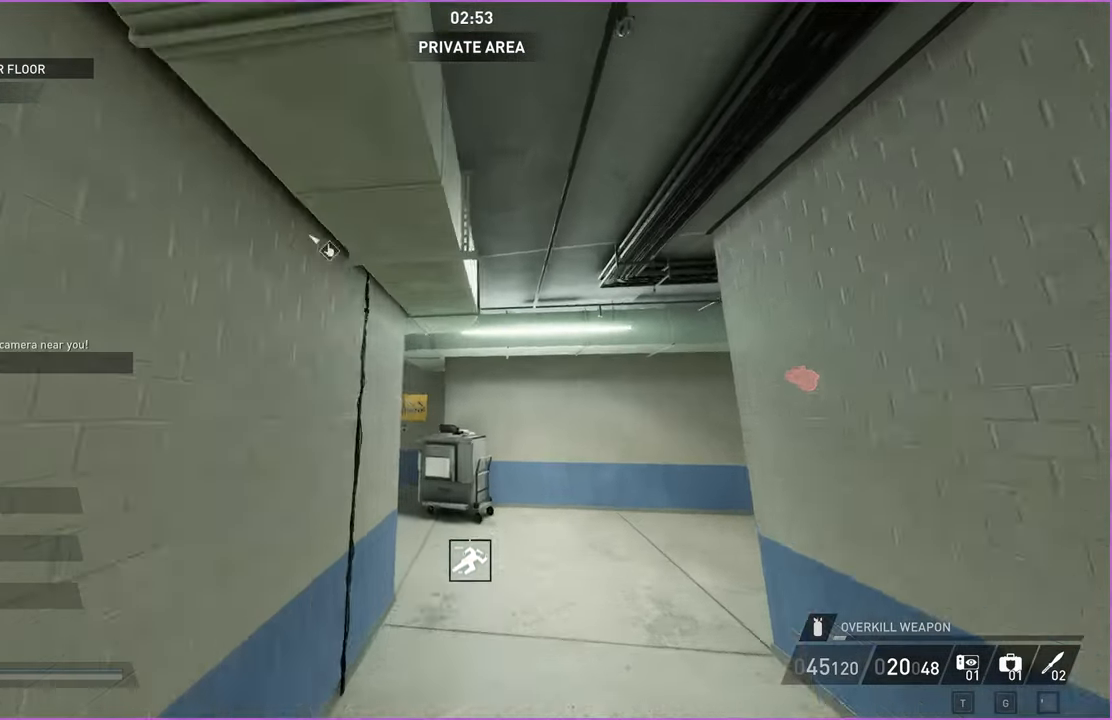
{"keys": ["a", "shift", "w"], "mouse": [], "events": [[40, "a", "down"], [180, "a", "up"], [460, "a", "down"]]}
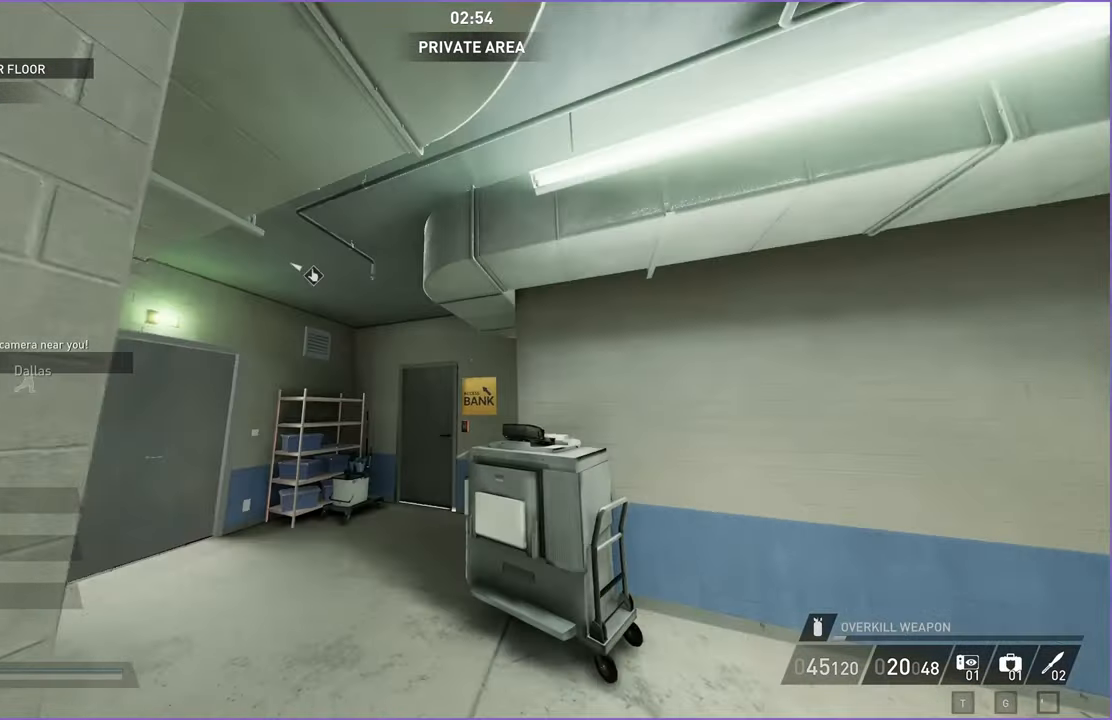
{"keys": ["shift", "w"], "mouse": [], "events": [[80, "a", "up"]]}
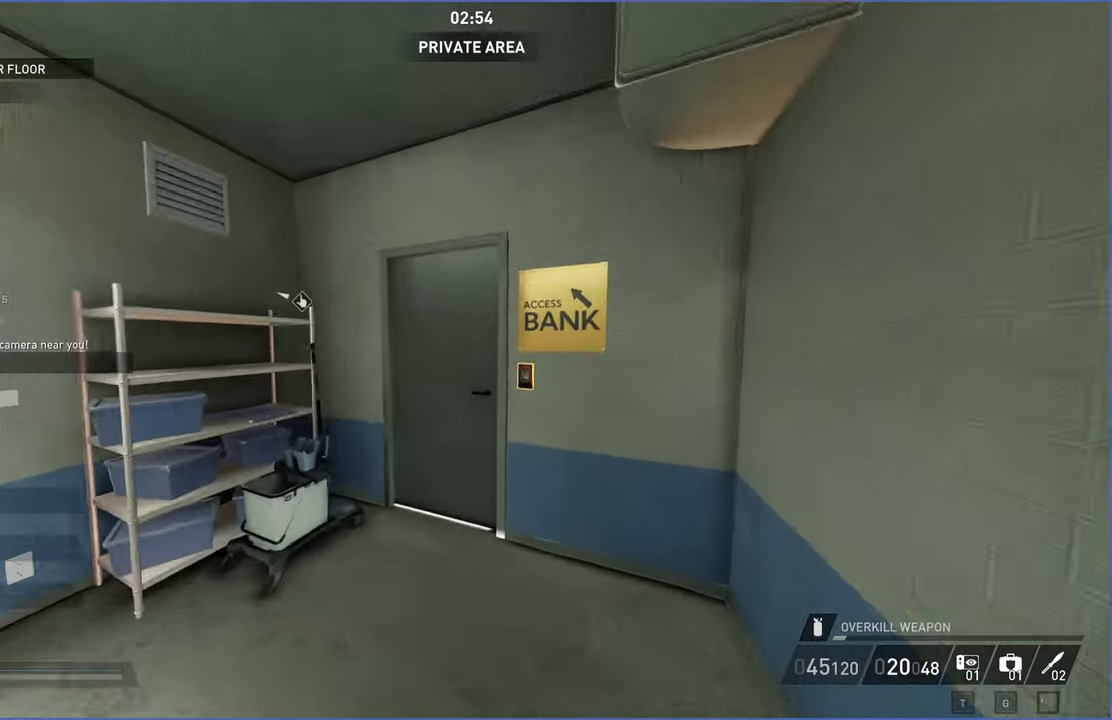
{"keys": ["a", "v", "w"], "mouse": [], "events": [[120, "ctrl", "down"], [200, "ctrl", "up"], [220, "a", "down"], [240, "shift", "up"], [500, "v", "down"]]}
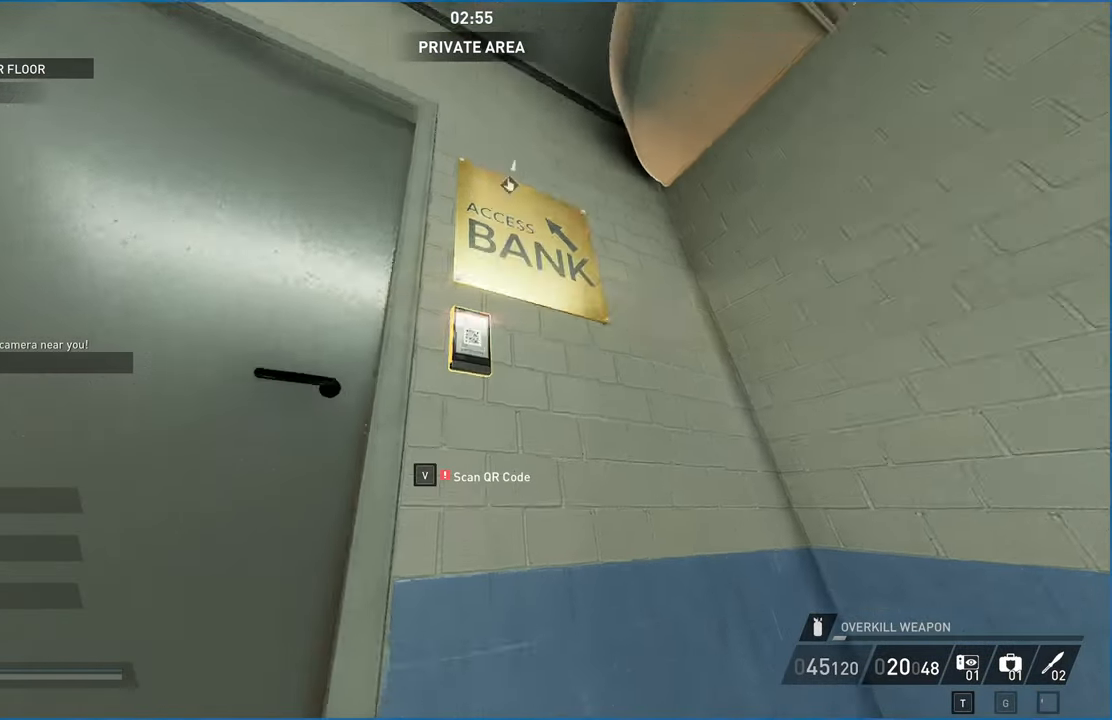
{"keys": ["v"], "mouse": [], "events": [[120, "a", "up"], [140, "w", "up"]]}
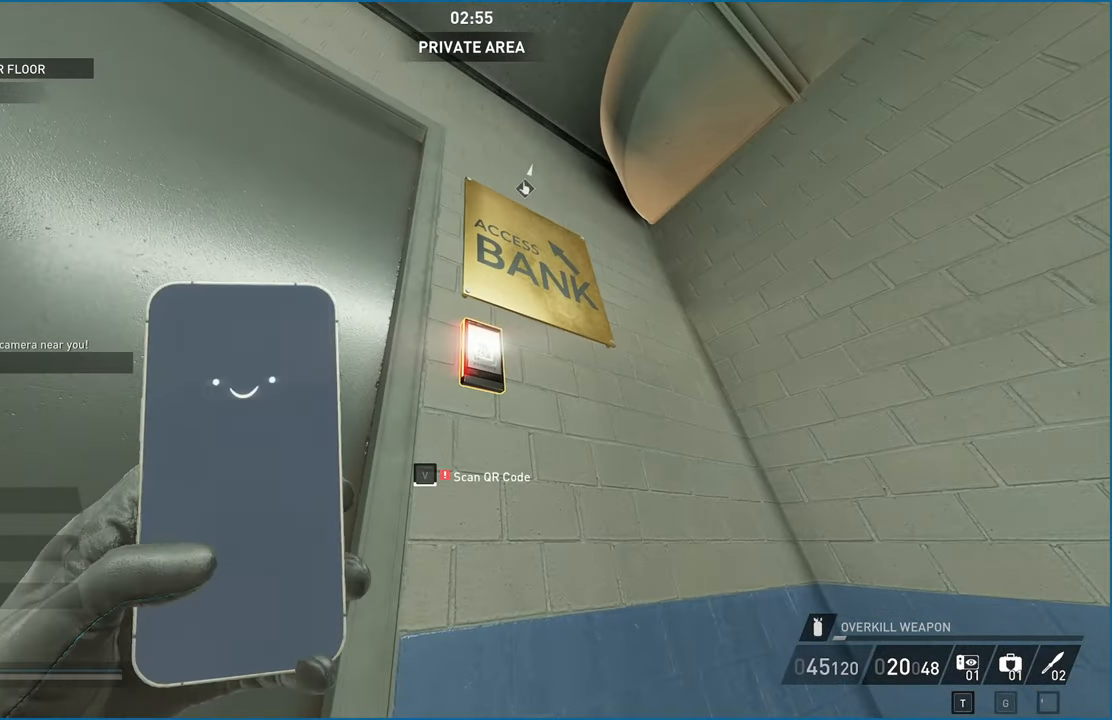
{"keys": ["v"], "mouse": [], "events": []}
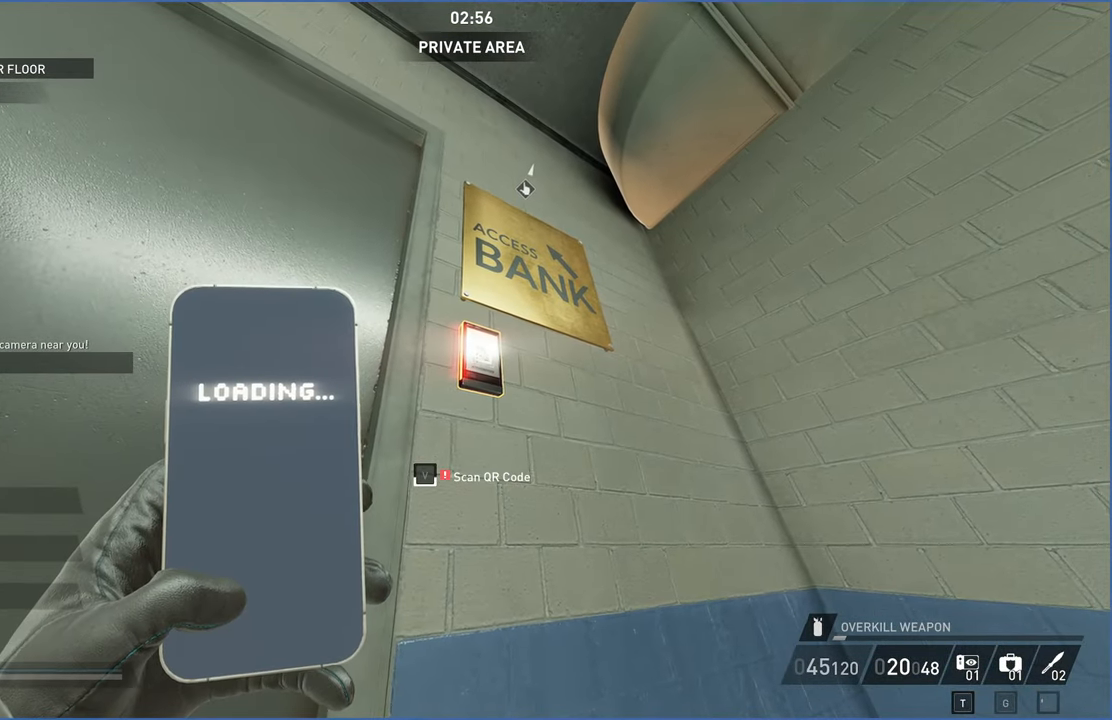
{"keys": ["v"], "mouse": [], "events": []}
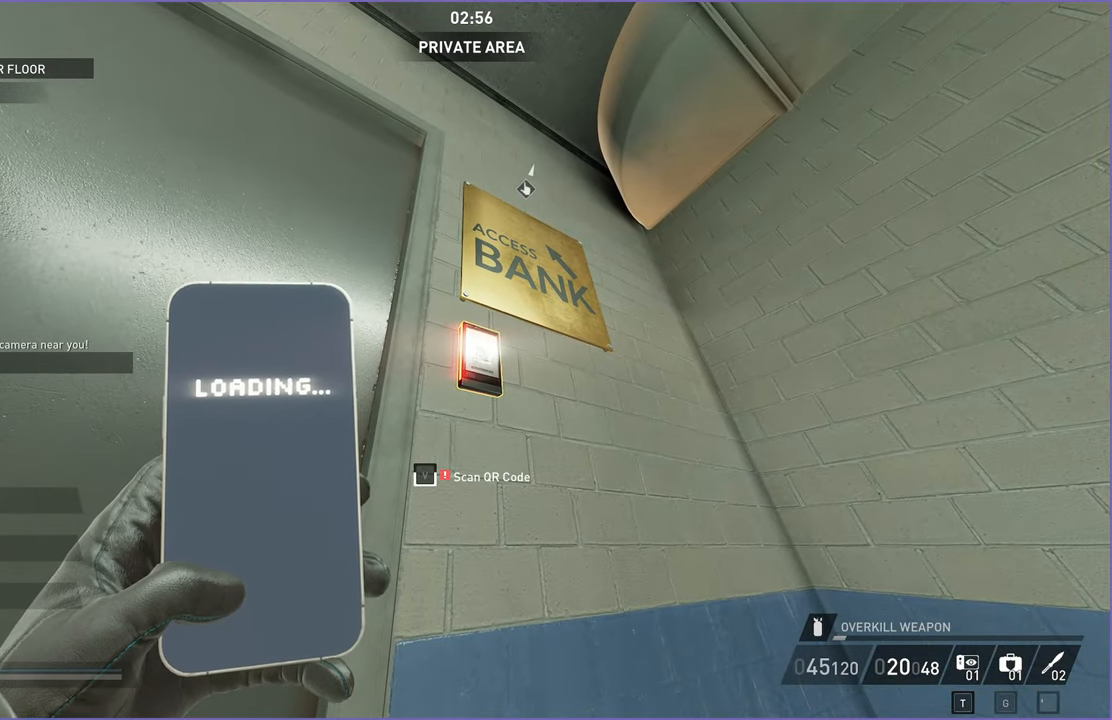
{"keys": ["v"], "mouse": [], "events": []}
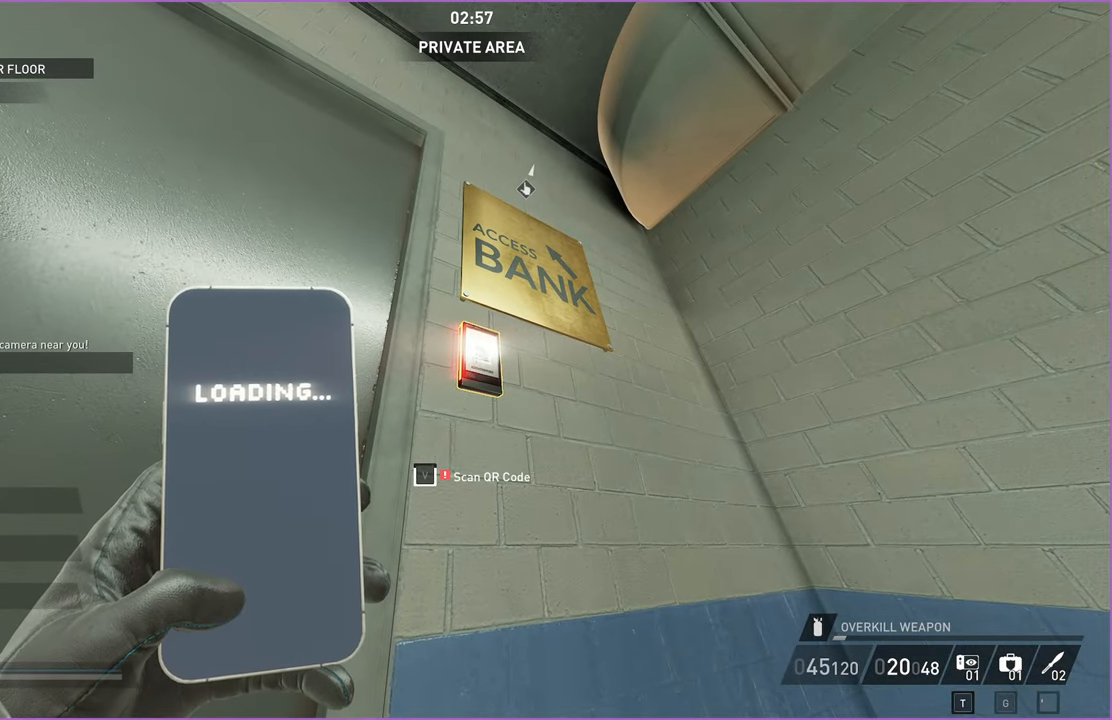
{"keys": ["v"], "mouse": [], "events": []}
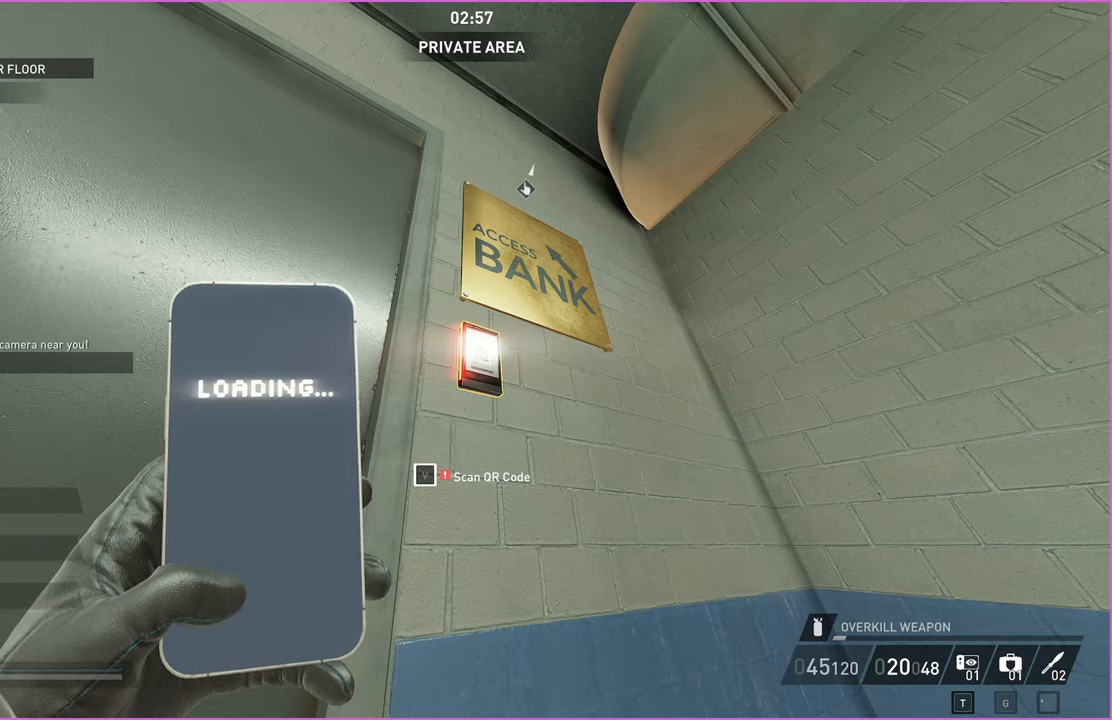
{"keys": ["w"], "mouse": [], "events": [[160, "a", "down"], [240, "v", "up"], [280, "w", "down"], [300, "v", "down"], [400, "v", "up"], [460, "a", "up"]]}
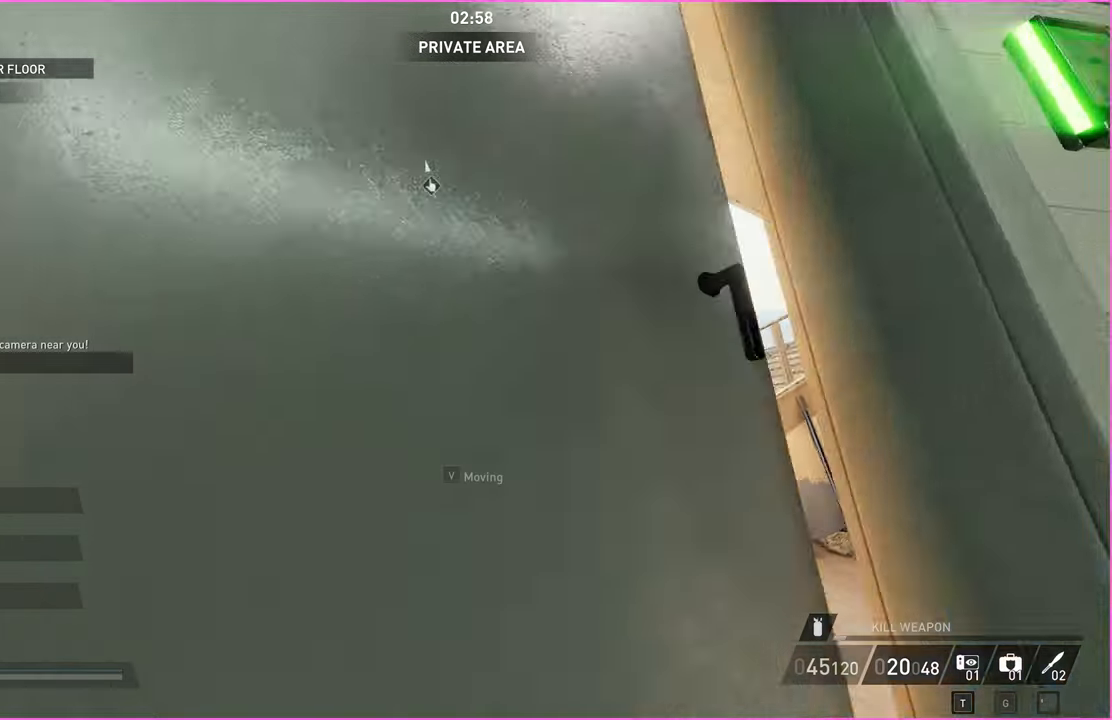
{"keys": ["a", "shift", "w"], "mouse": [], "events": [[160, "shift", "down"], [260, "a", "down"]]}
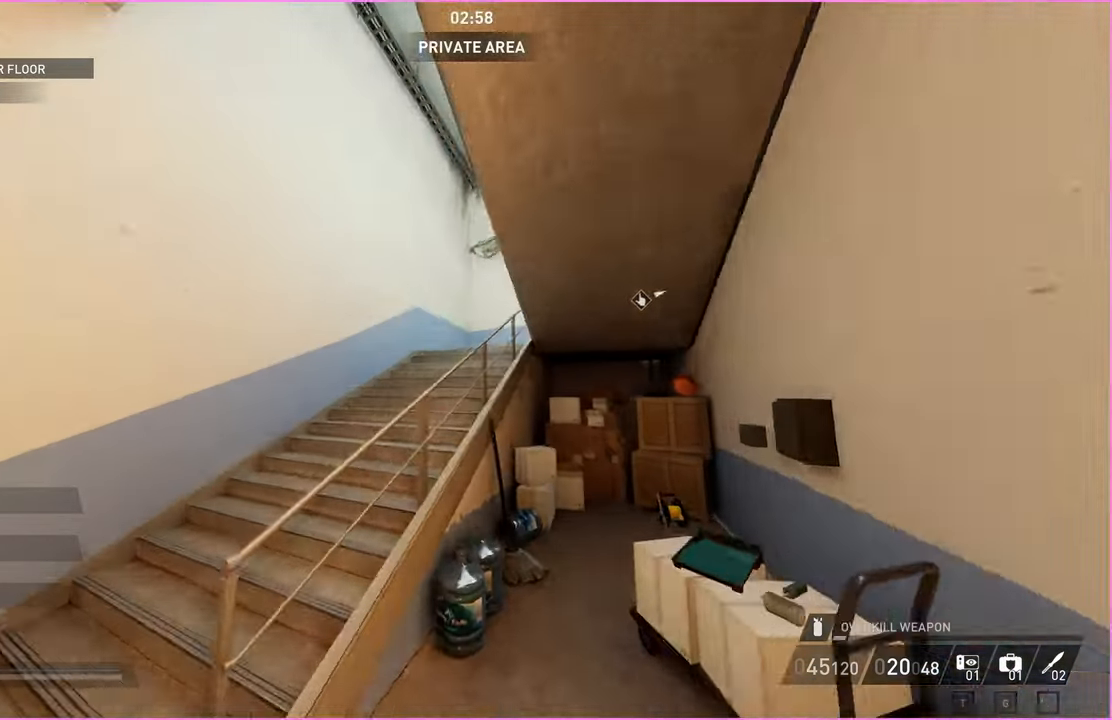
{"keys": ["shift", "w"], "mouse": [], "events": [[440, "a", "up"]]}